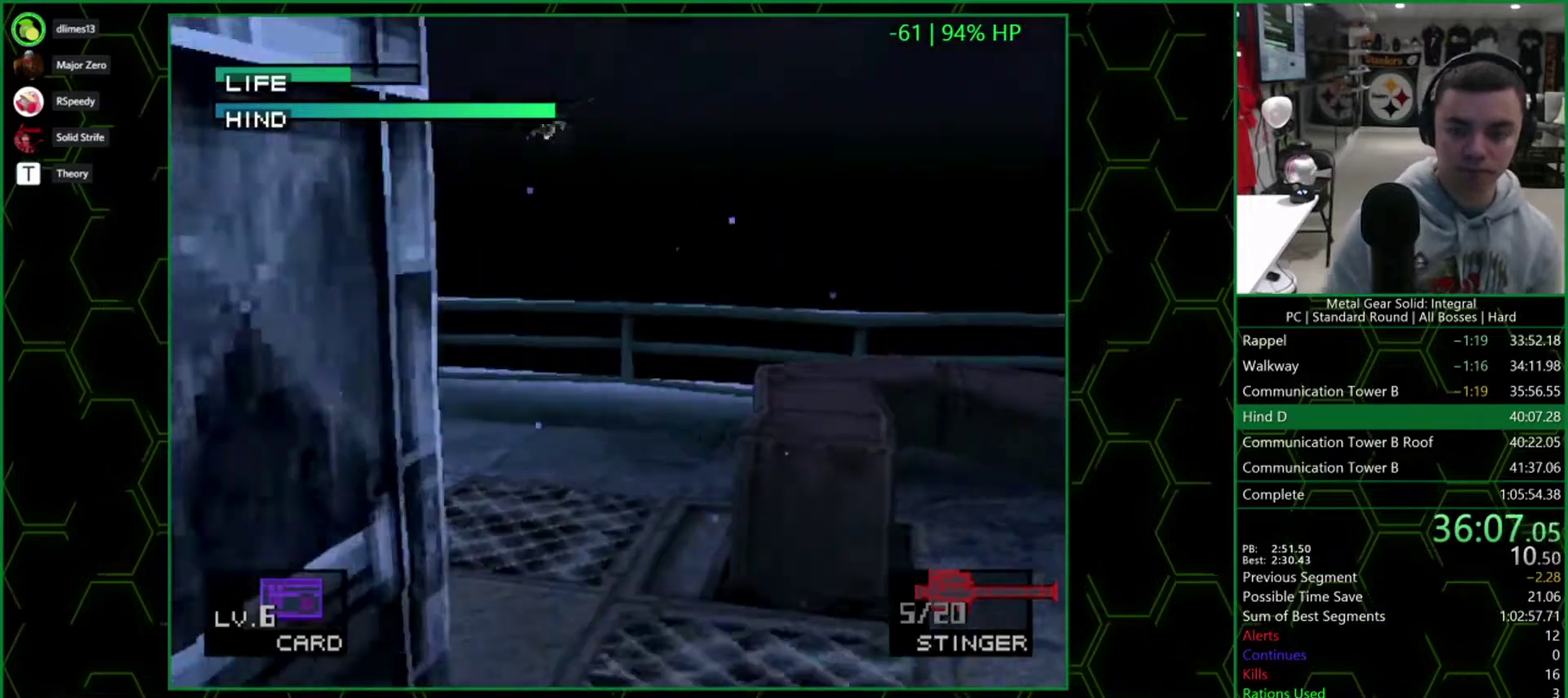
Gameplay with a controller (PlayStation layout); each line is a JSON object with the inputs held at the frame after it. "events" lists button and stick changes between this image and that frame as [ms after this image, input, new state], when the widget could be followed in between. Not read: L3 R3 left_stick right_stick.
{"buttons": [], "events": [[117, "DPAD_UP", "up"], [217, "DPAD_LEFT", "down"], [500, "DPAD_LEFT", "up"]]}
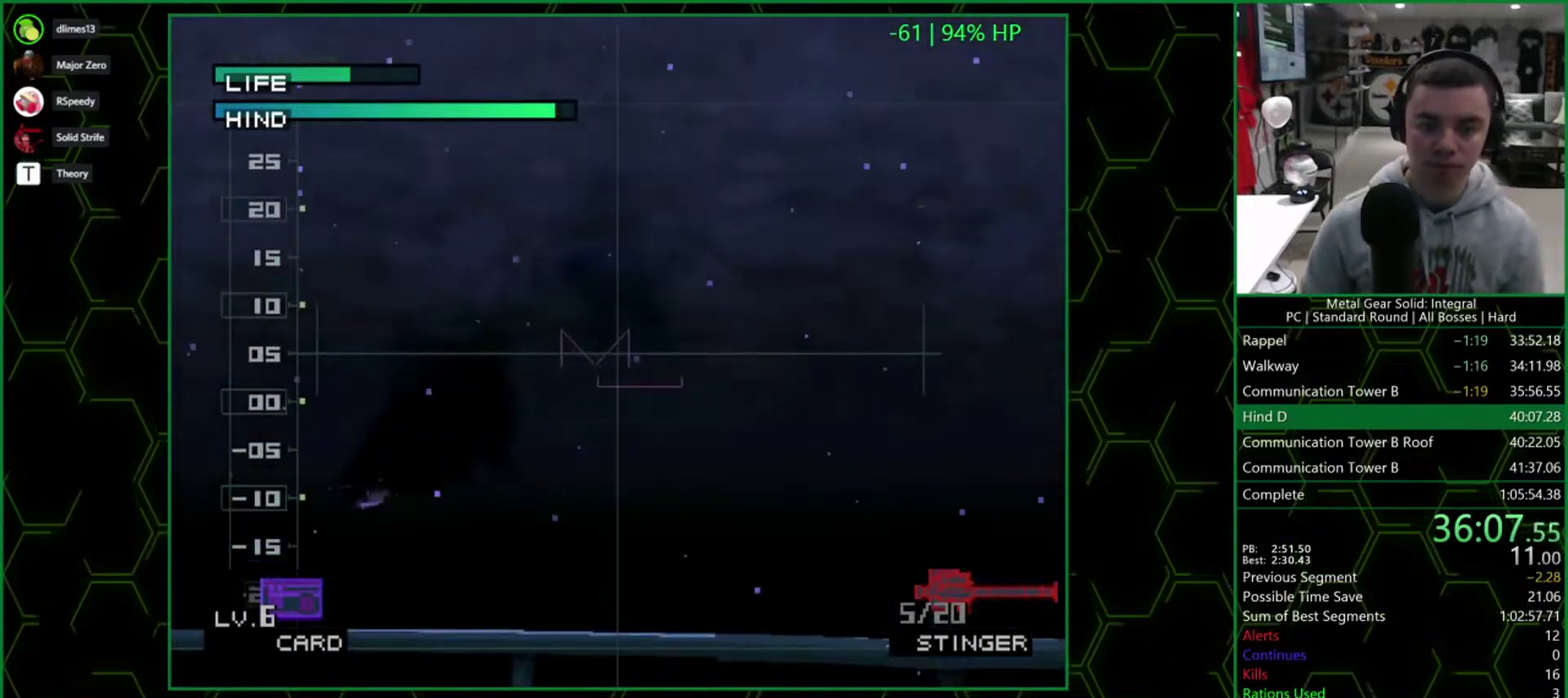
{"buttons": ["SQUARE"], "events": [[50, "SQUARE", "down"], [283, "DPAD_DOWN", "down"], [333, "DPAD_DOWN", "up"]]}
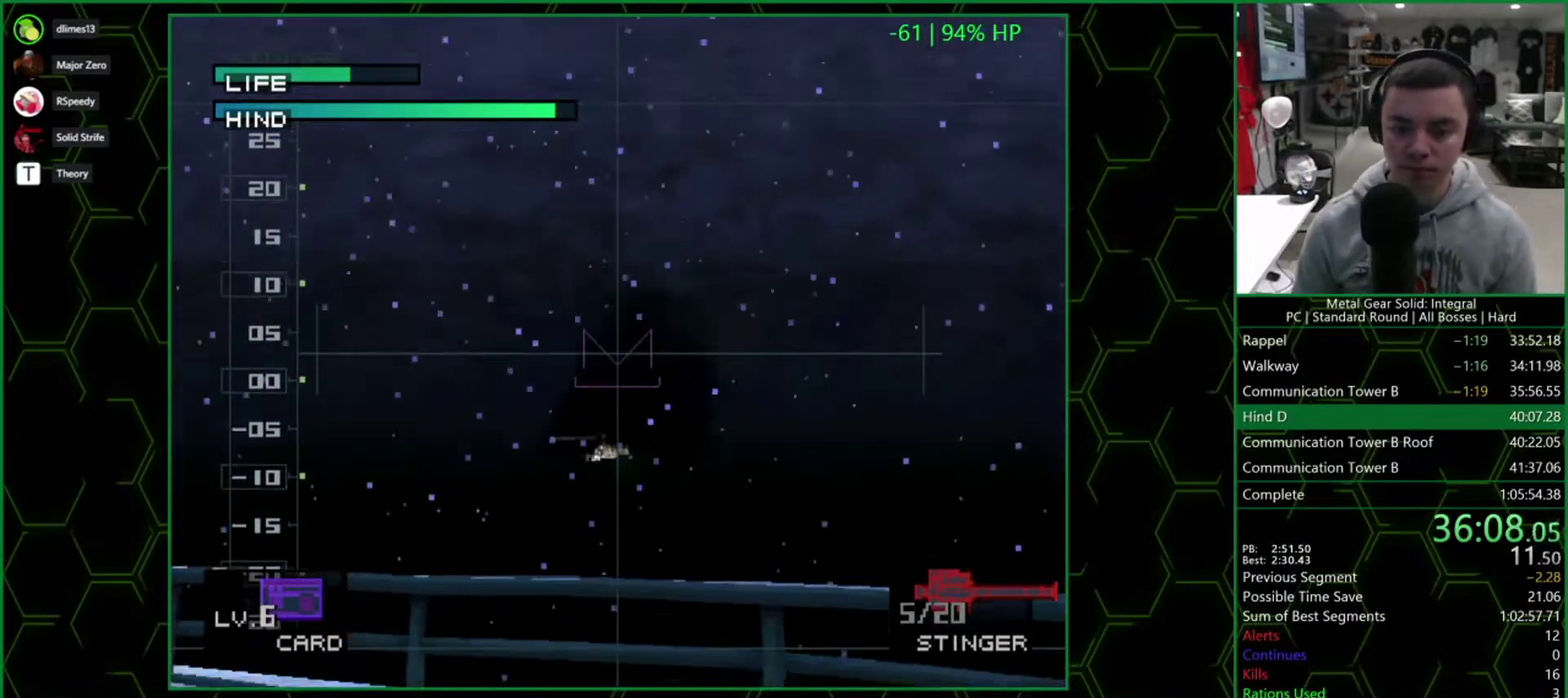
{"buttons": ["SQUARE"], "events": []}
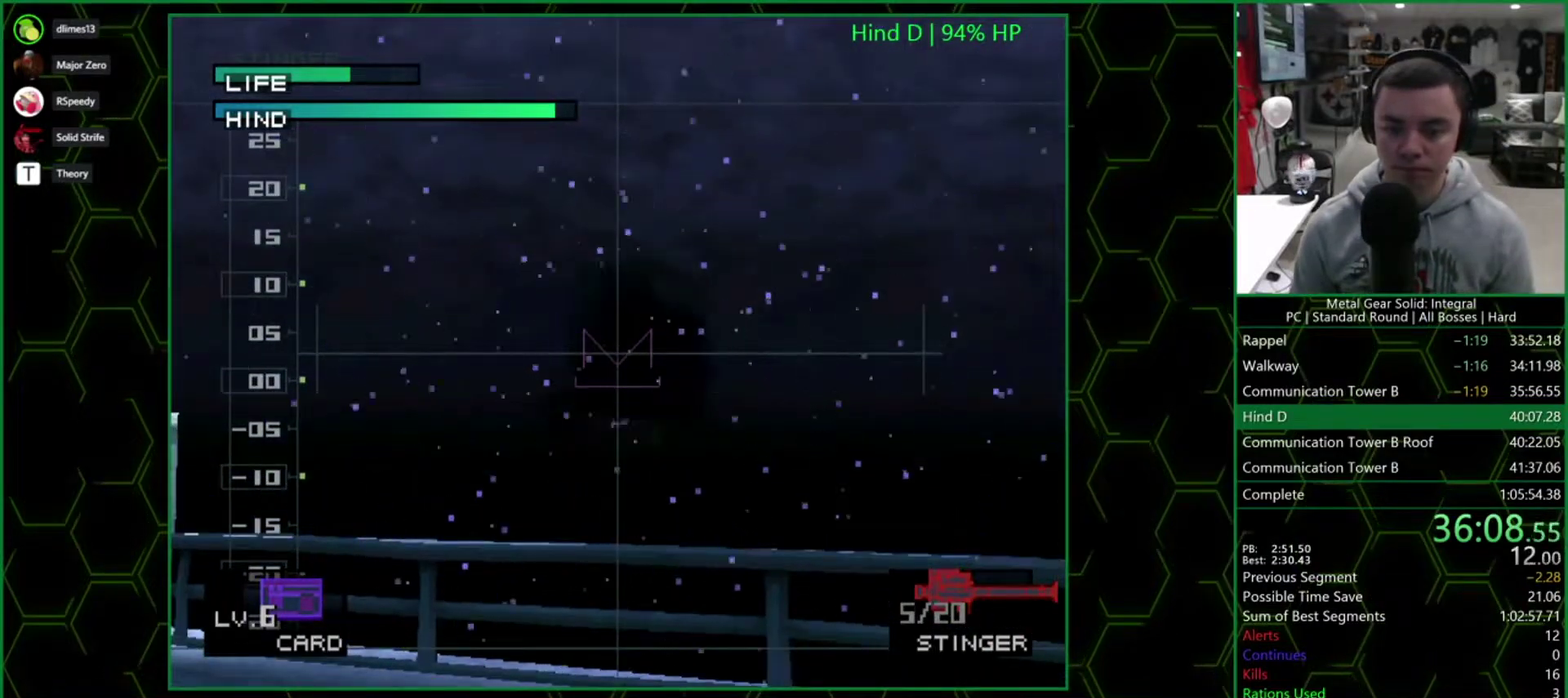
{"buttons": ["SQUARE", "DPAD_RIGHT"], "events": [[300, "DPAD_UP", "down"], [350, "DPAD_UP", "up"], [433, "DPAD_RIGHT", "down"]]}
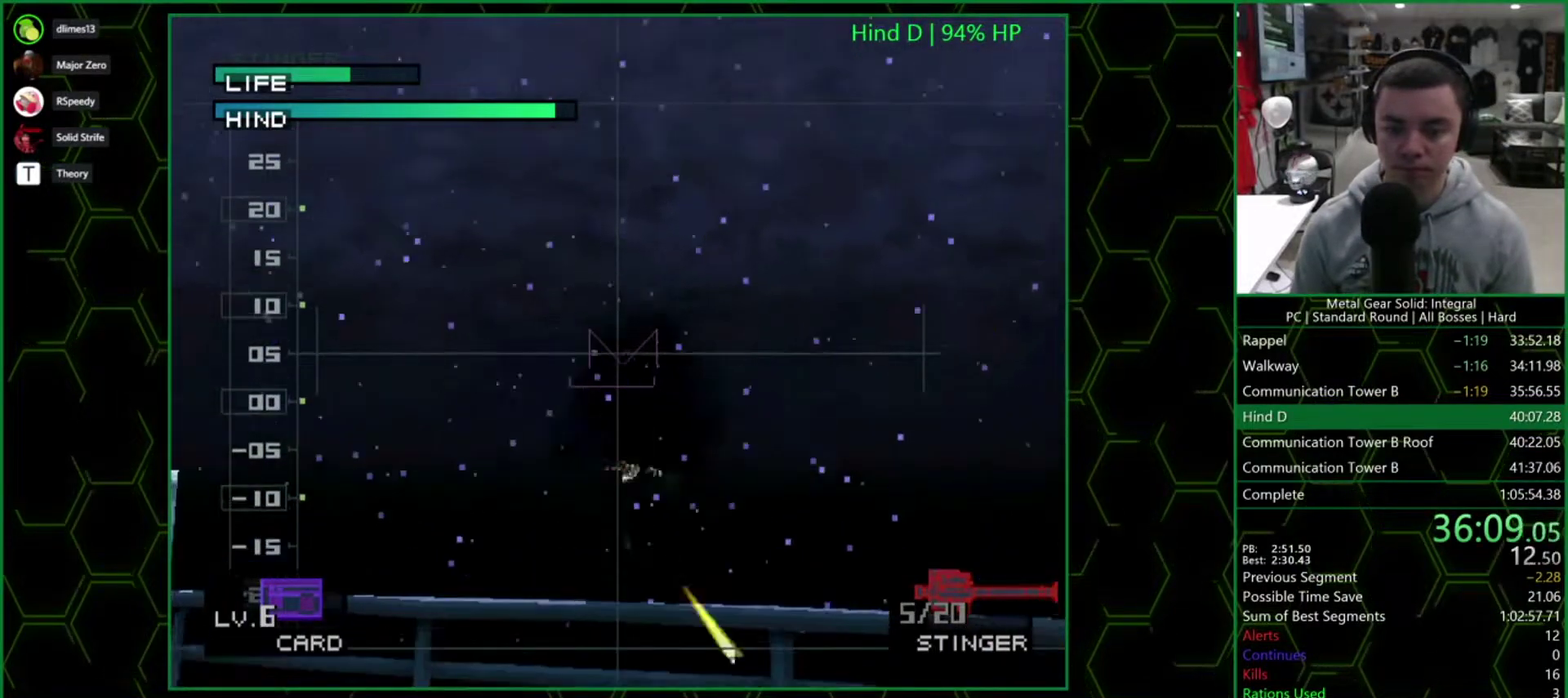
{"buttons": [], "events": [[33, "DPAD_RIGHT", "up"], [67, "SQUARE", "up"]]}
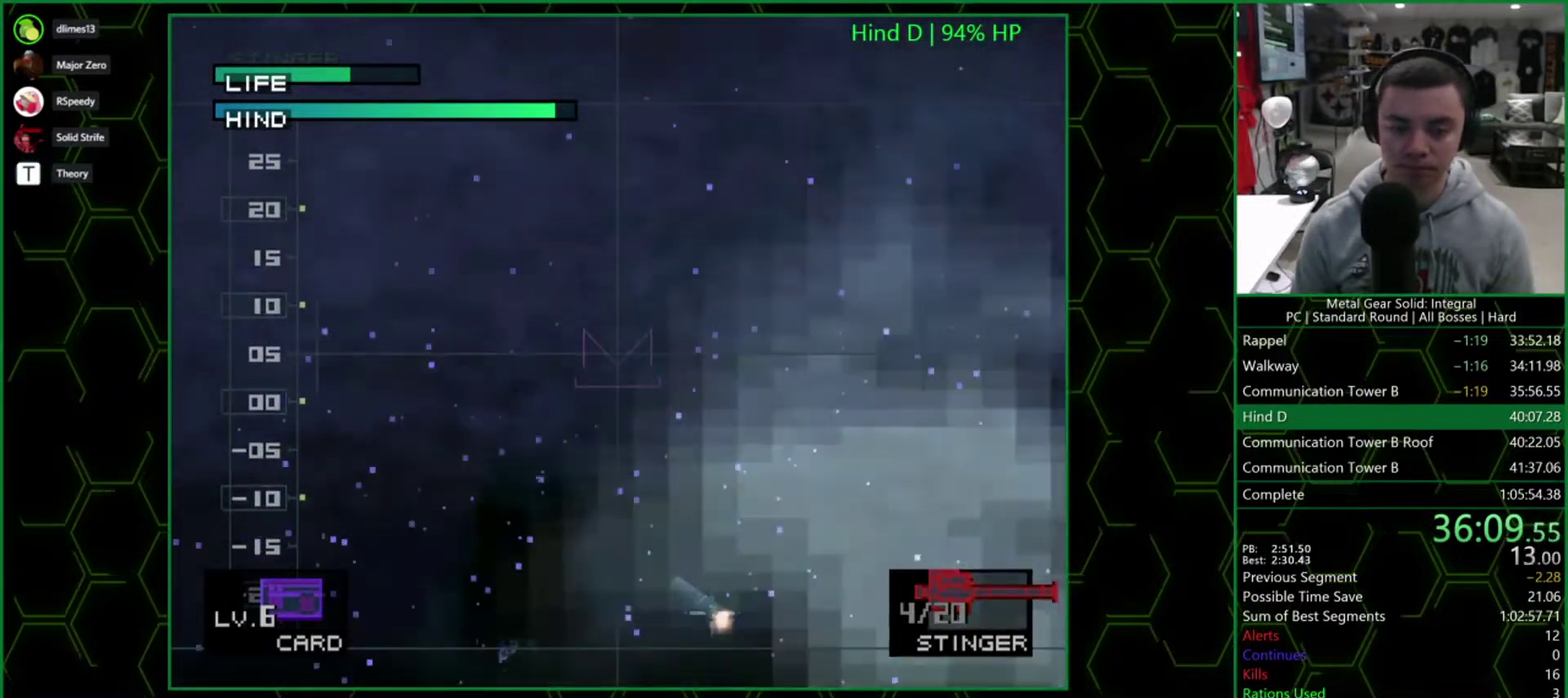
{"buttons": [], "events": []}
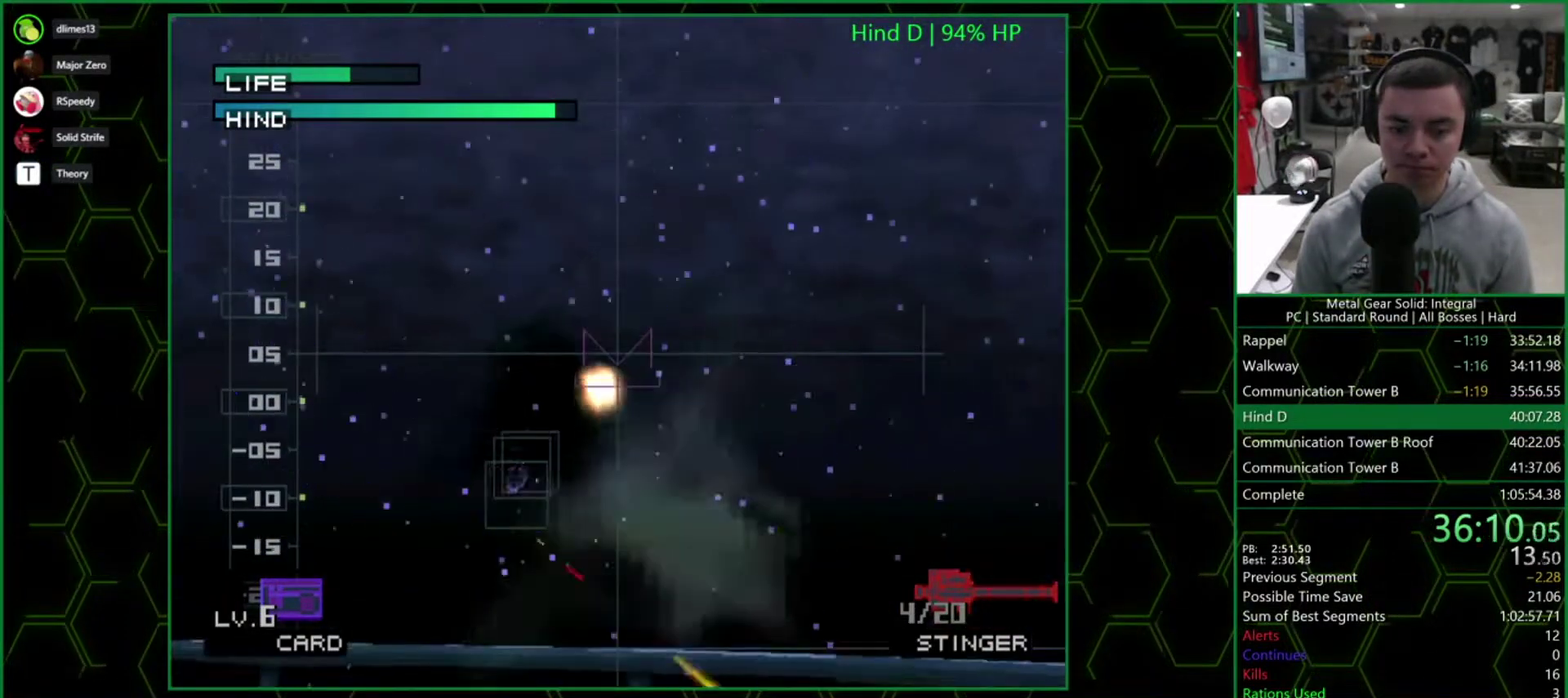
{"buttons": [], "events": []}
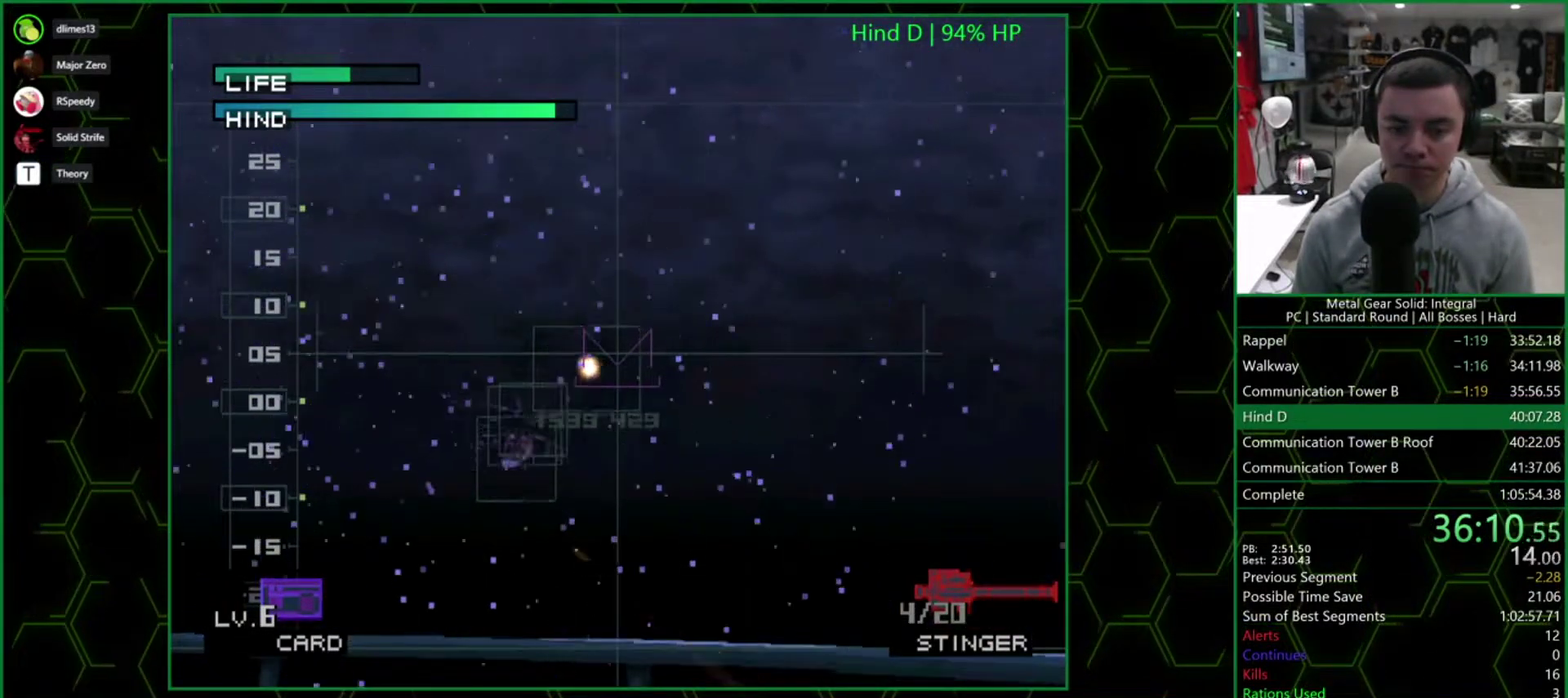
{"buttons": ["DPAD_DOWN", "DPAD_LEFT"], "events": [[183, "R1", "down"], [233, "DPAD_DOWN", "down"], [267, "R1", "up"], [433, "DPAD_LEFT", "down"]]}
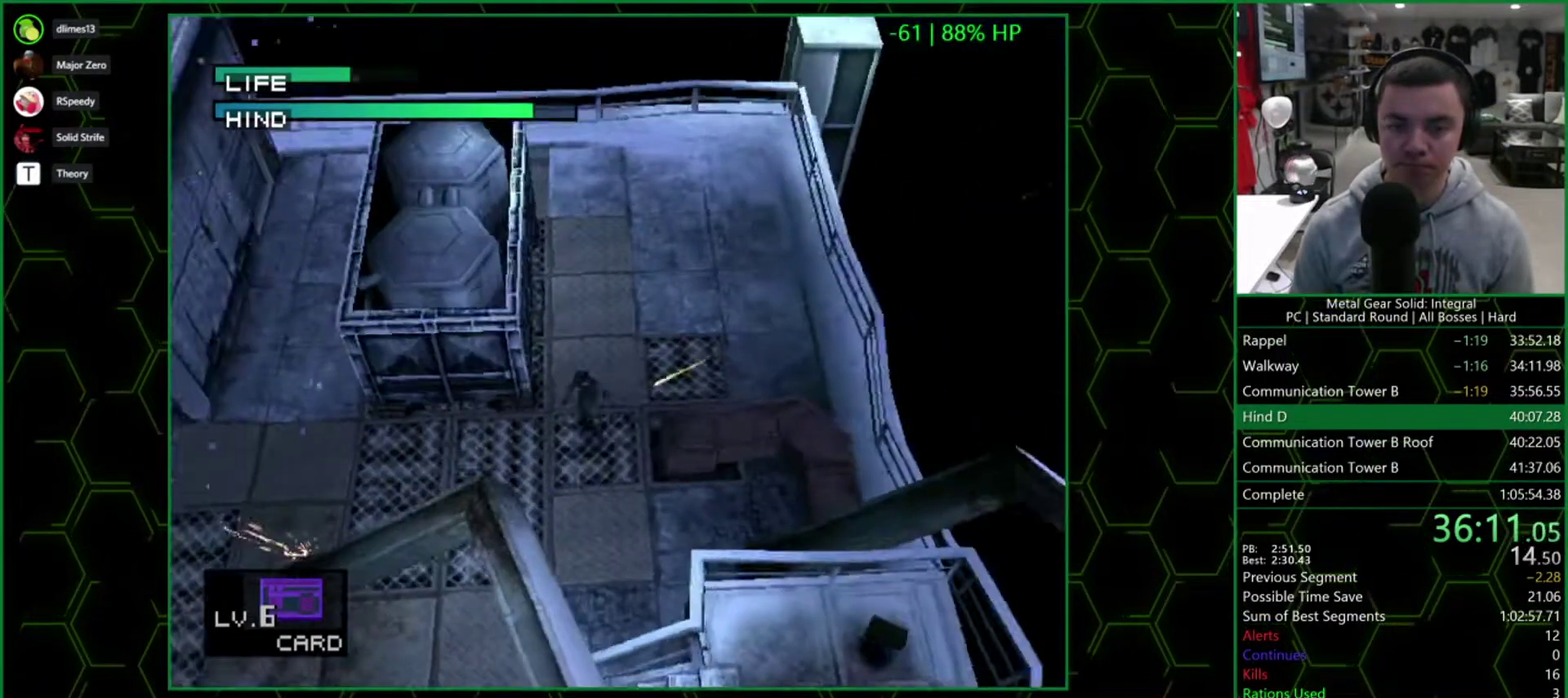
{"buttons": ["DPAD_DOWN"], "events": [[67, "DPAD_LEFT", "up"], [350, "DPAD_LEFT", "down"], [367, "DPAD_DOWN", "up"], [417, "DPAD_DOWN", "down"], [467, "DPAD_LEFT", "up"]]}
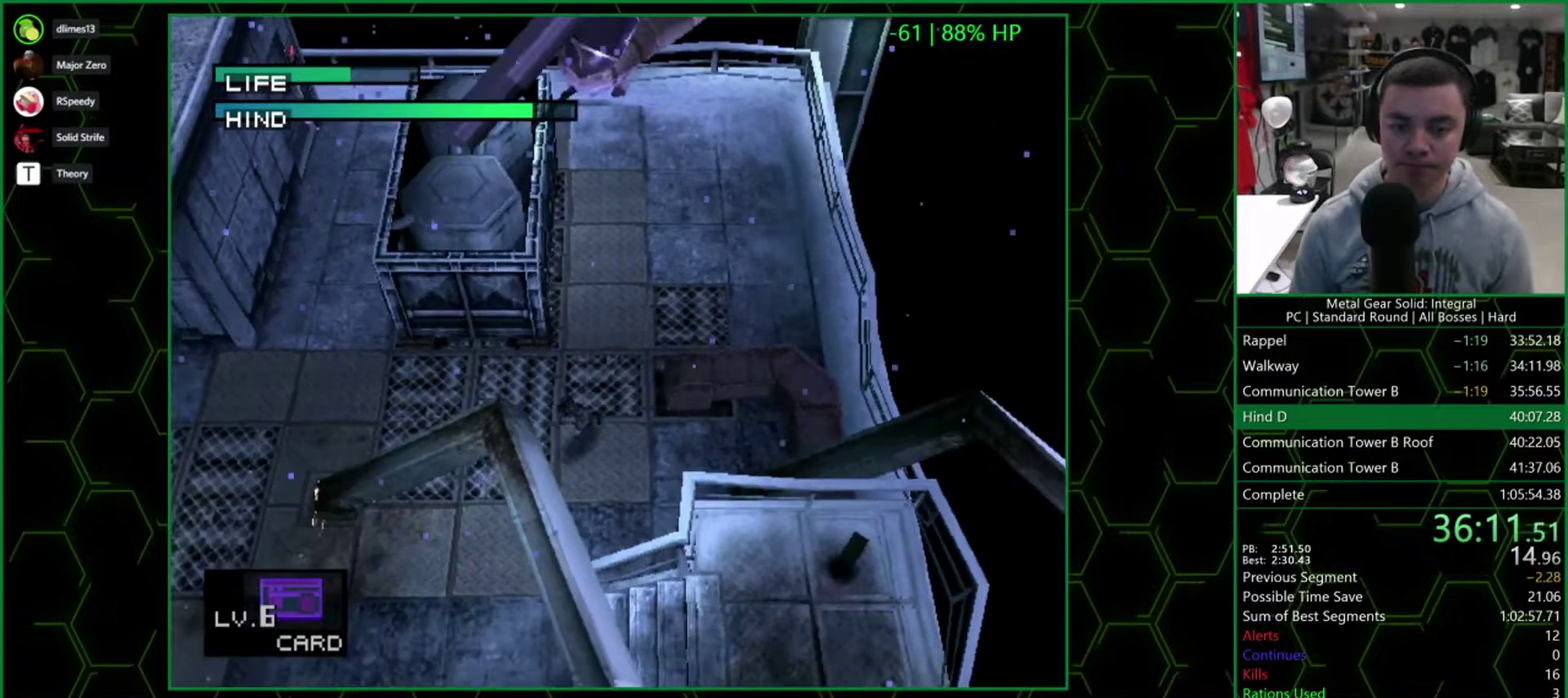
{"buttons": ["DPAD_DOWN"], "events": [[133, "DPAD_LEFT", "down"], [217, "DPAD_LEFT", "up"]]}
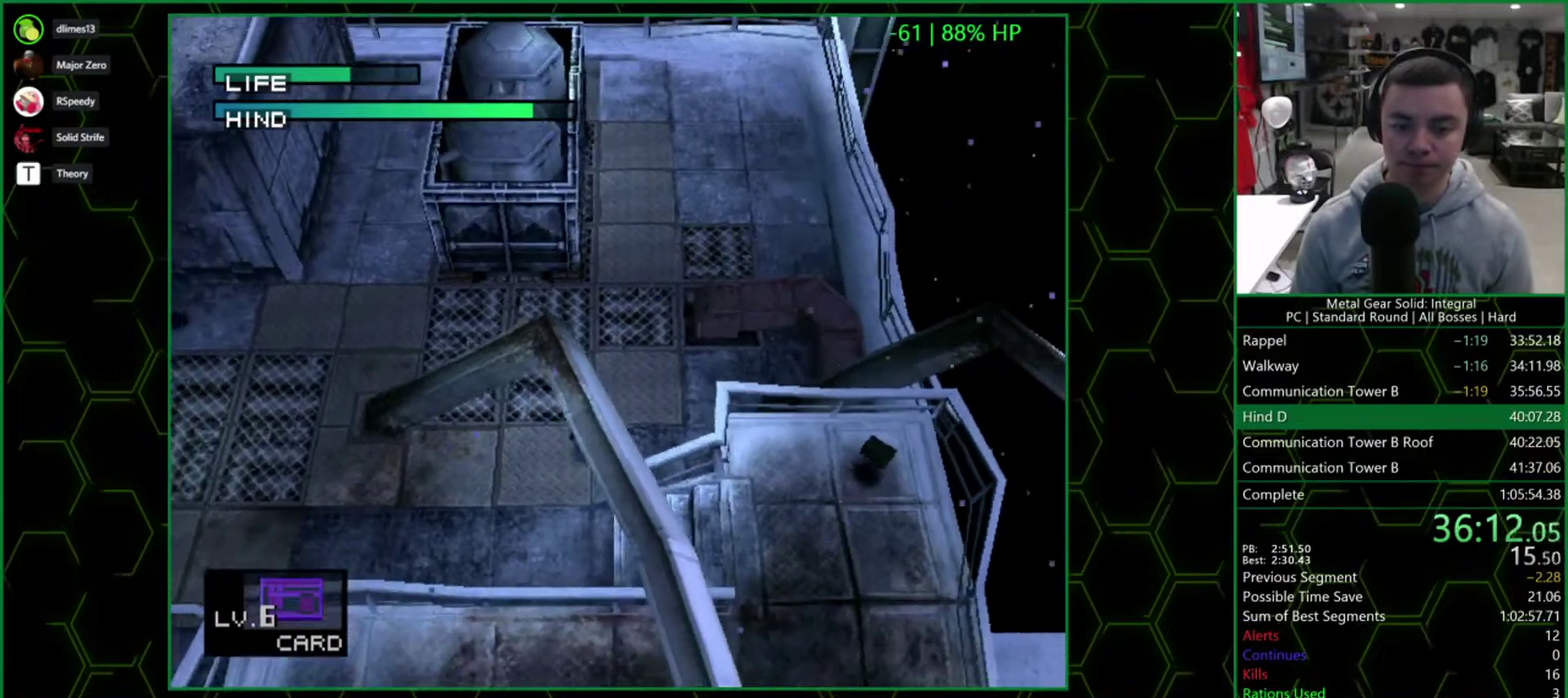
{"buttons": ["DPAD_RIGHT"], "events": [[233, "DPAD_RIGHT", "down"], [283, "DPAD_DOWN", "up"]]}
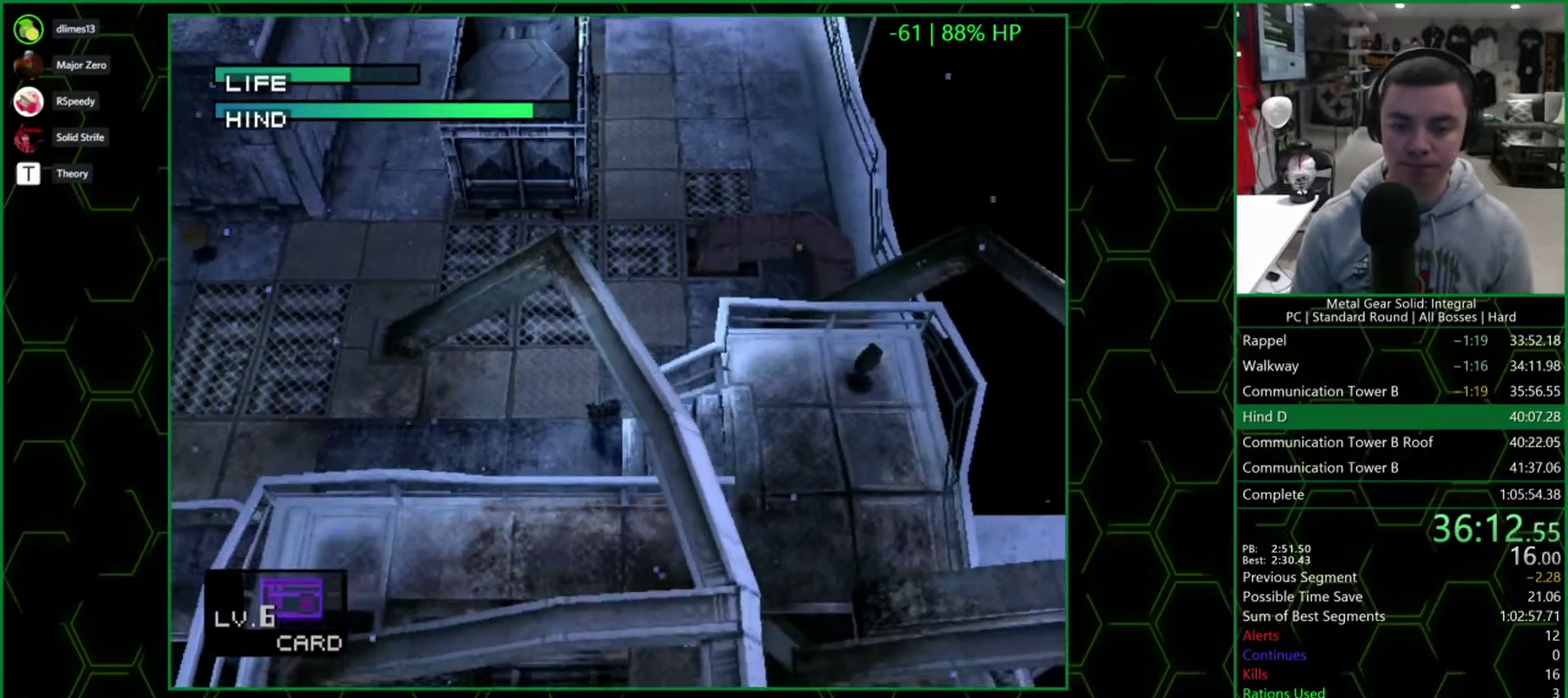
{"buttons": ["DPAD_RIGHT"], "events": [[200, "DPAD_UP", "down"], [317, "DPAD_UP", "up"]]}
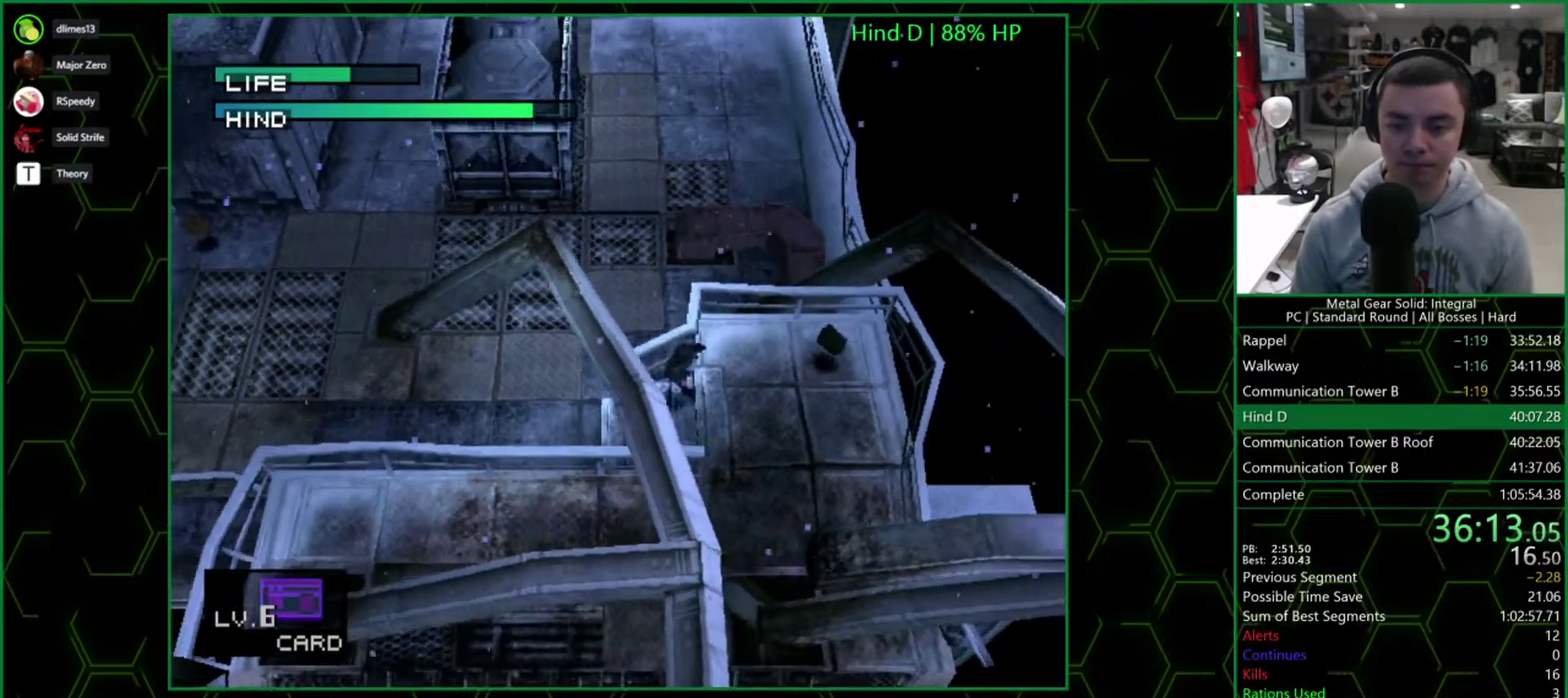
{"buttons": ["DPAD_UP", "DPAD_RIGHT"], "events": [[450, "DPAD_UP", "down"]]}
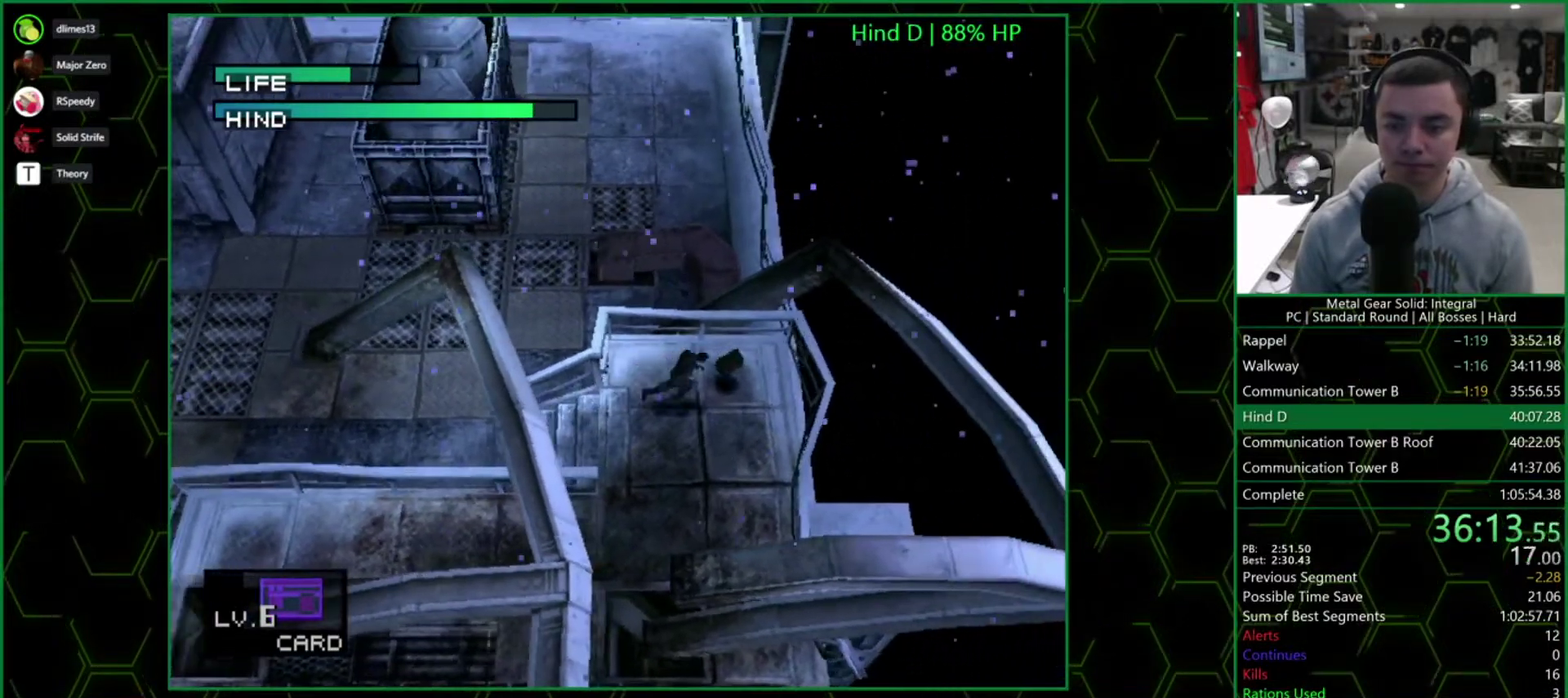
{"buttons": ["DPAD_UP", "DPAD_LEFT"], "events": [[50, "DPAD_RIGHT", "up"], [100, "DPAD_LEFT", "down"], [133, "DPAD_UP", "up"], [167, "DPAD_DOWN", "down"], [200, "DPAD_LEFT", "up"], [333, "DPAD_LEFT", "down"], [350, "DPAD_DOWN", "up"], [467, "DPAD_UP", "down"]]}
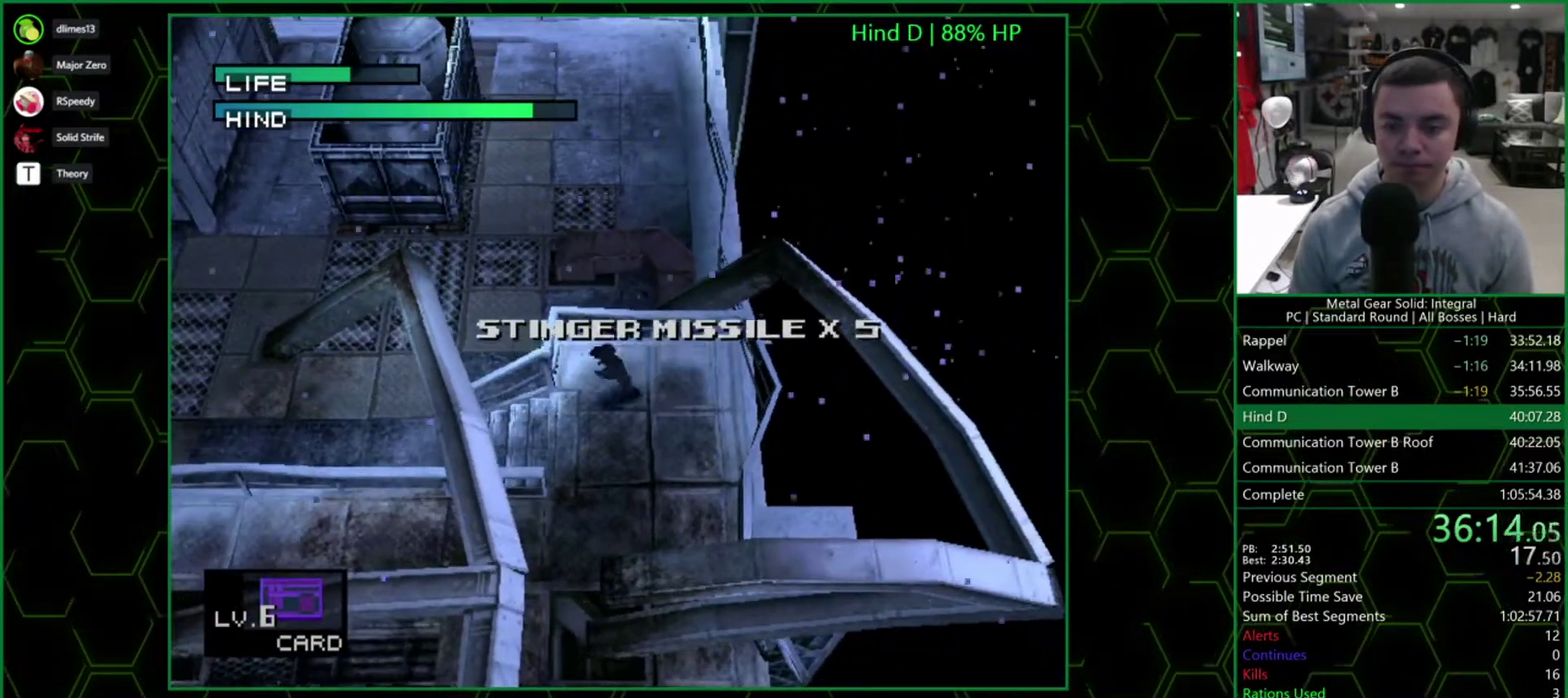
{"buttons": ["SQUARE", "DPAD_UP", "DPAD_LEFT"], "events": [[17, "DPAD_LEFT", "up"], [33, "DPAD_RIGHT", "down"], [67, "DPAD_UP", "up"], [133, "R1", "down"], [183, "DPAD_RIGHT", "up"], [217, "R1", "up"], [267, "SQUARE", "down"], [350, "DPAD_UP", "down"], [383, "DPAD_LEFT", "down"]]}
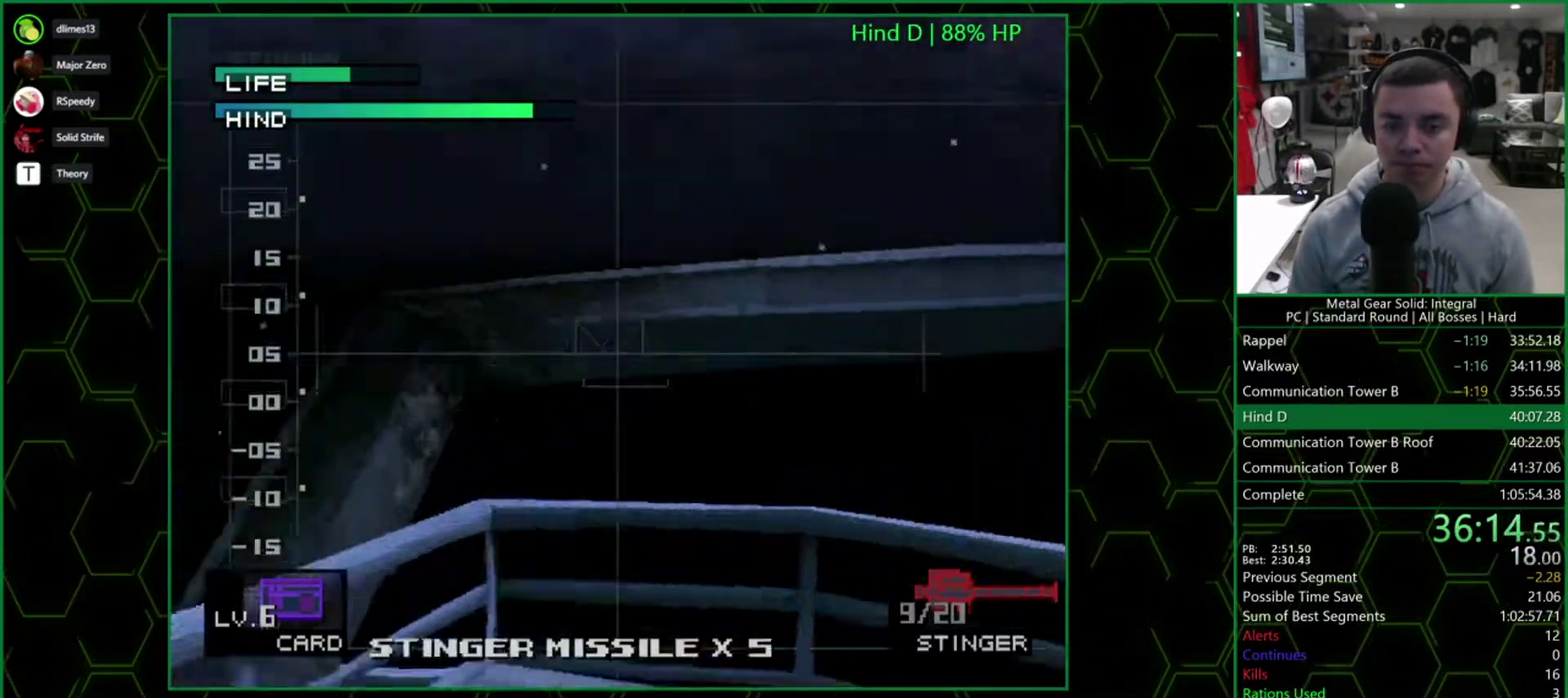
{"buttons": ["SQUARE", "DPAD_LEFT"]}
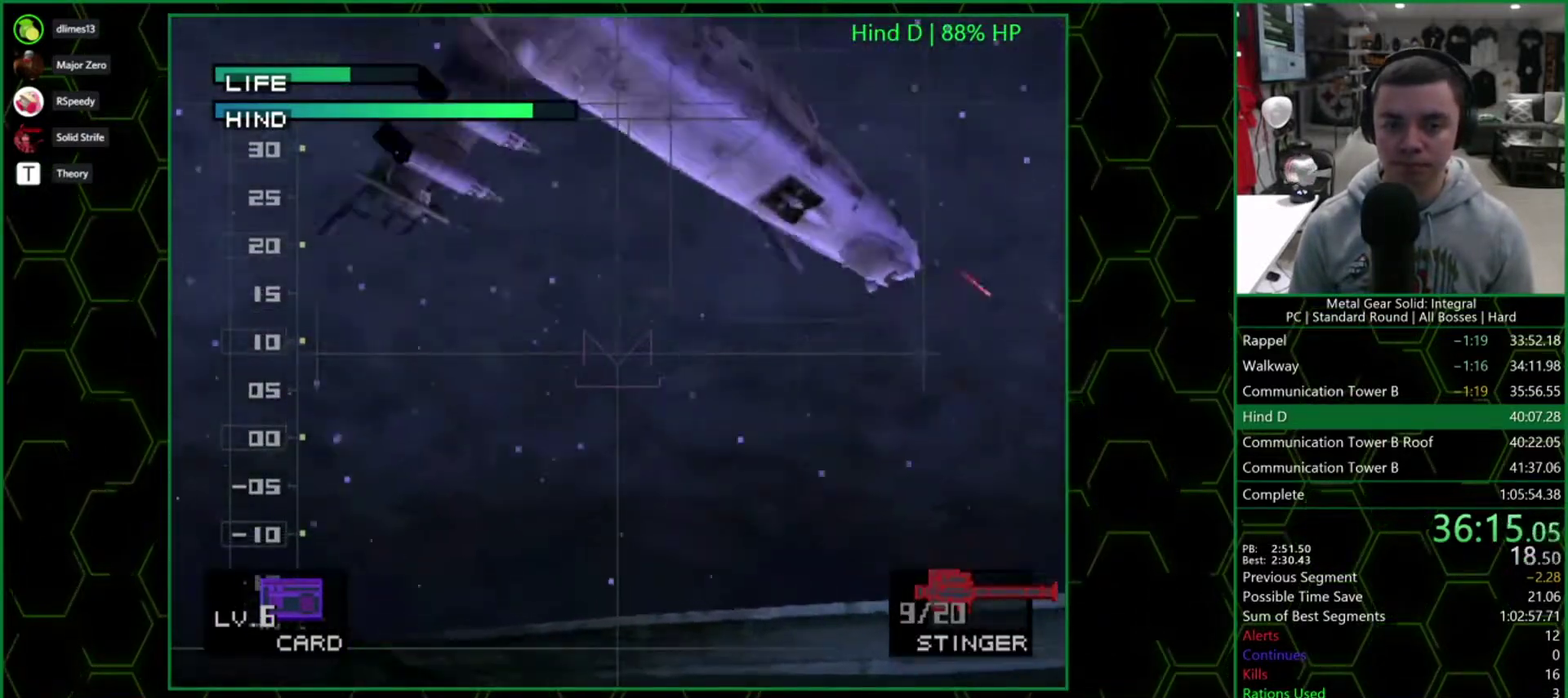
{"buttons": ["SQUARE"]}
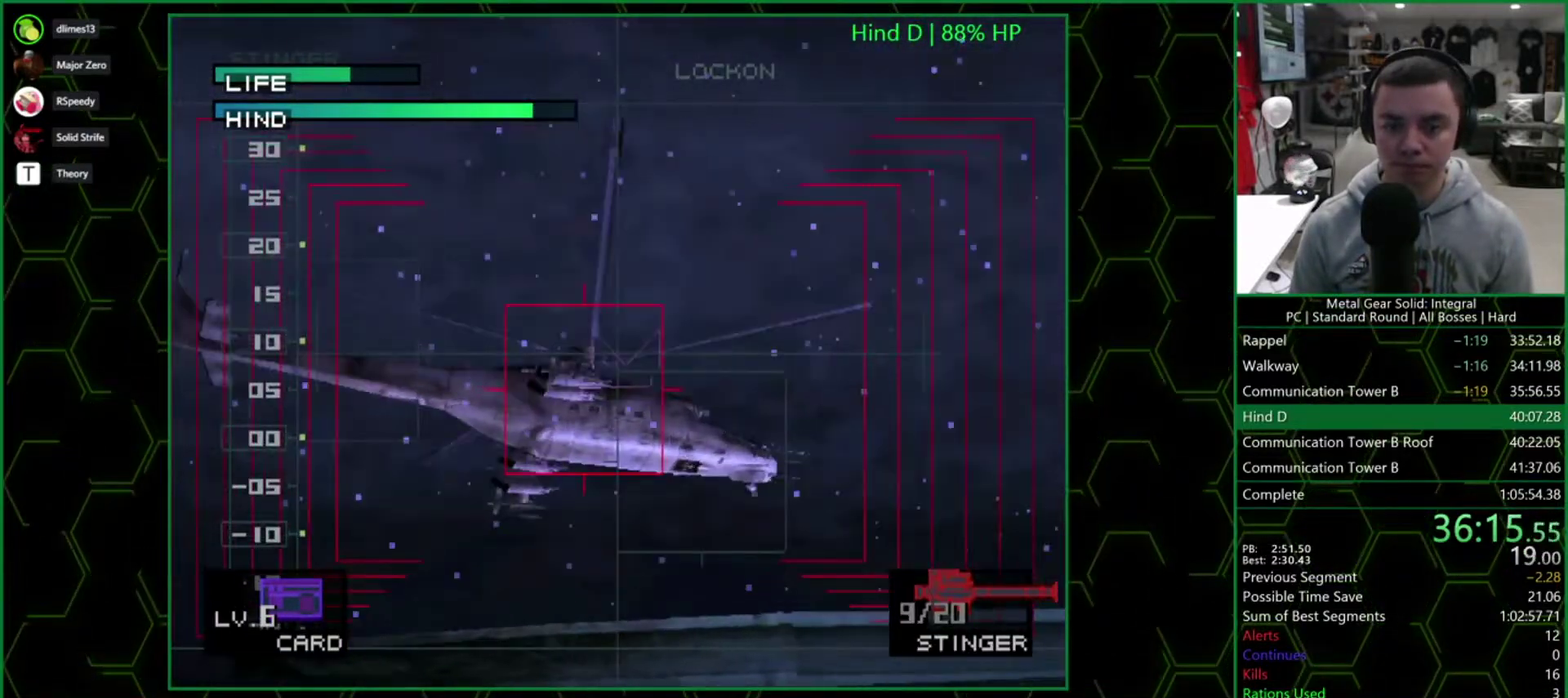
{"buttons": ["DPAD_DOWN", "DPAD_LEFT"], "events": [[33, "DPAD_LEFT", "down"], [33, "DPAD_UP", "down"], [133, "SQUARE", "up"], [167, "DPAD_UP", "up"], [183, "DPAD_LEFT", "up"], [250, "R1", "down"], [317, "DPAD_LEFT", "down"], [317, "R1", "up"], [350, "DPAD_DOWN", "down"]]}
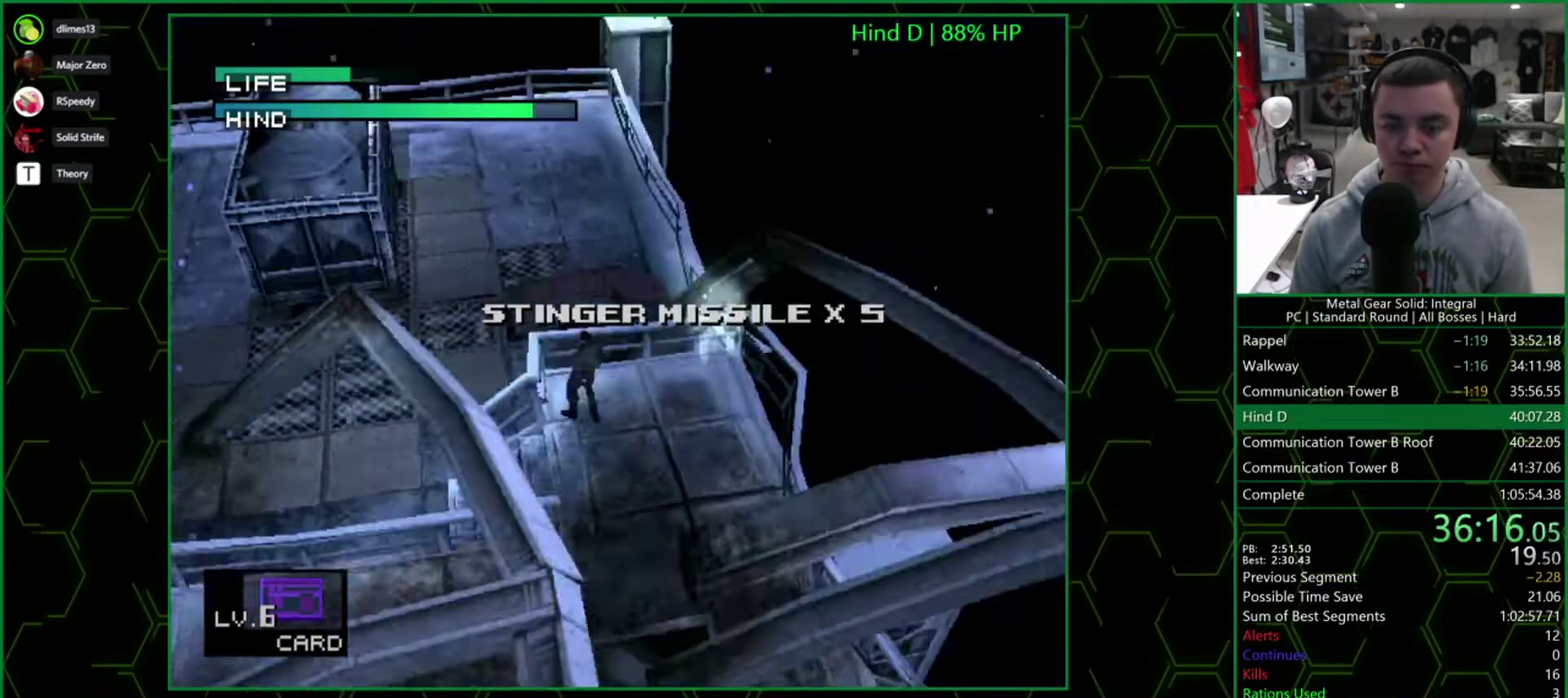
{"buttons": ["DPAD_UP", "DPAD_LEFT"], "events": [[333, "DPAD_DOWN", "up"], [500, "DPAD_UP", "down"]]}
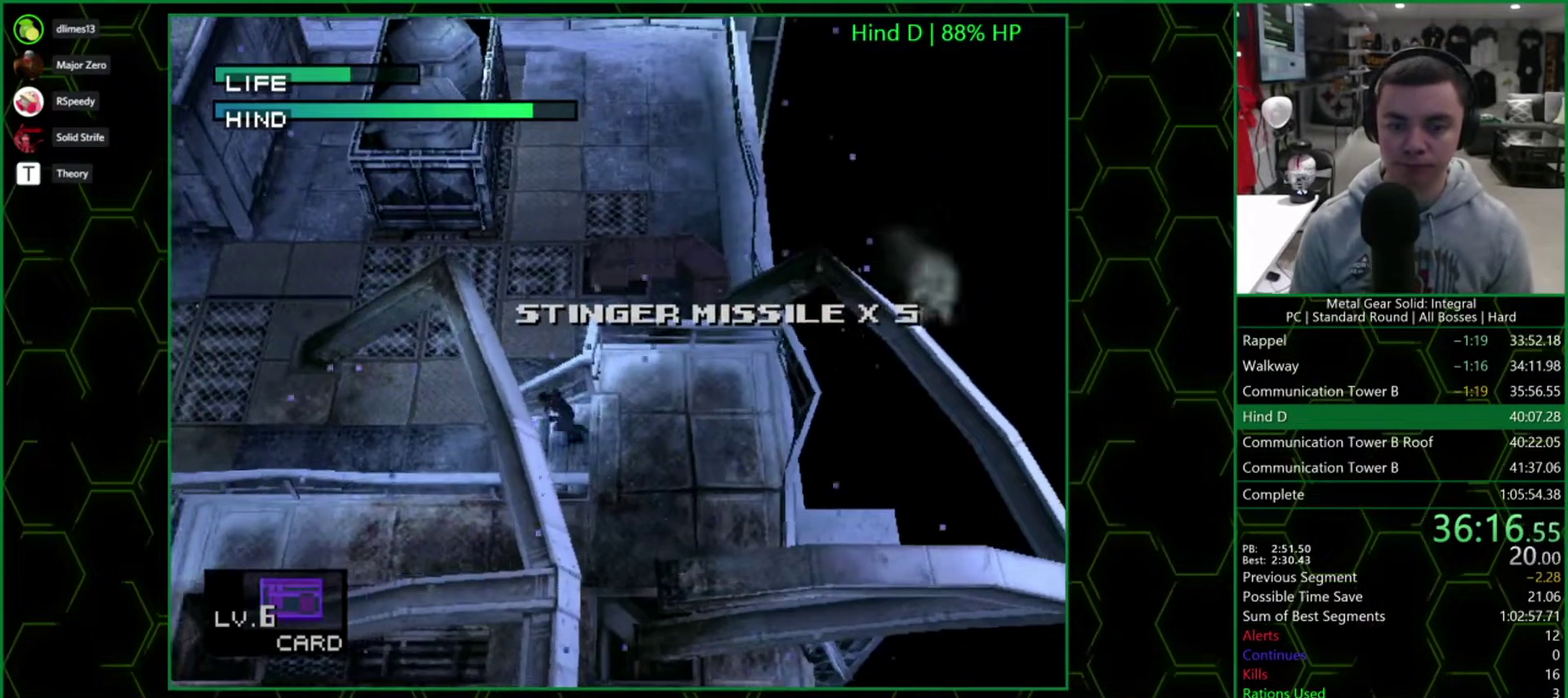
{"buttons": ["DPAD_UP"], "events": [[217, "DPAD_UP", "up"], [317, "DPAD_UP", "down"], [400, "DPAD_LEFT", "up"]]}
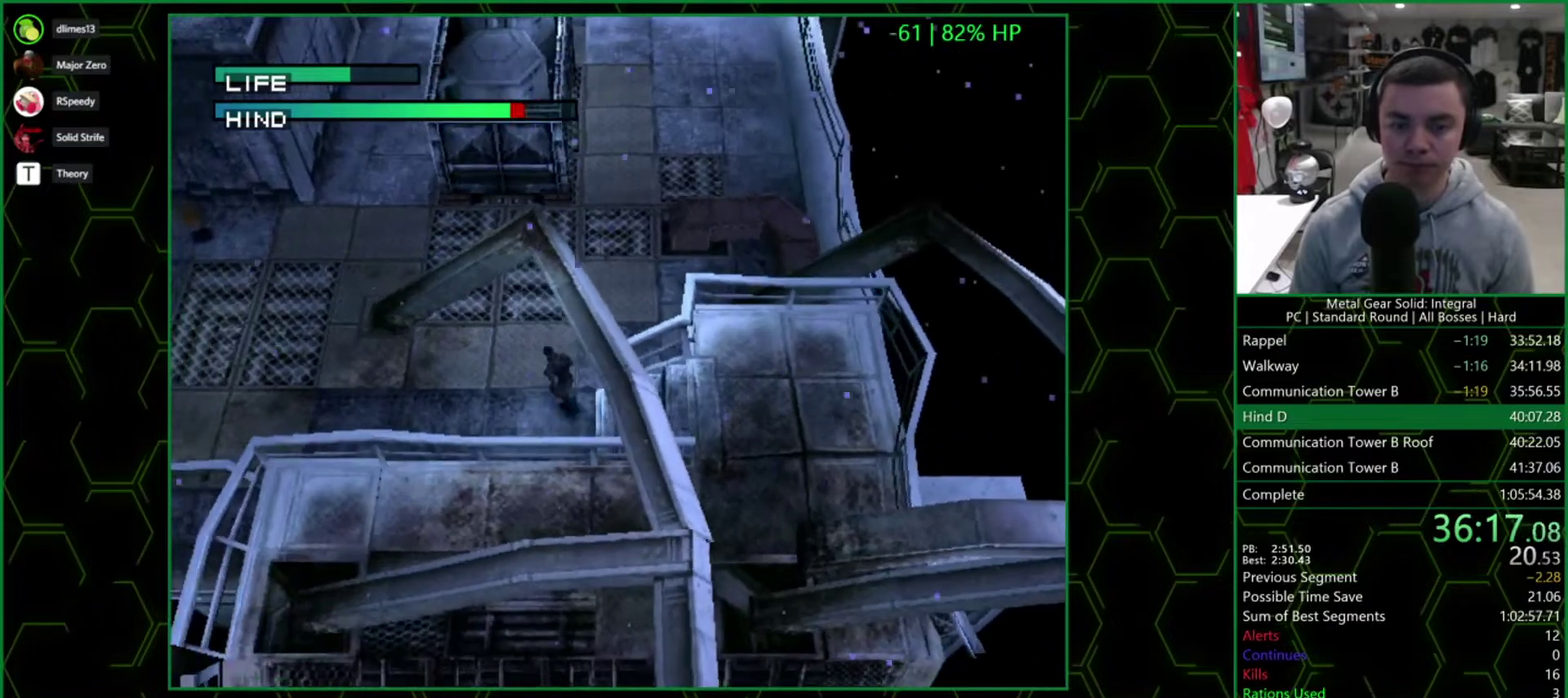
{"buttons": ["DPAD_UP"], "events": []}
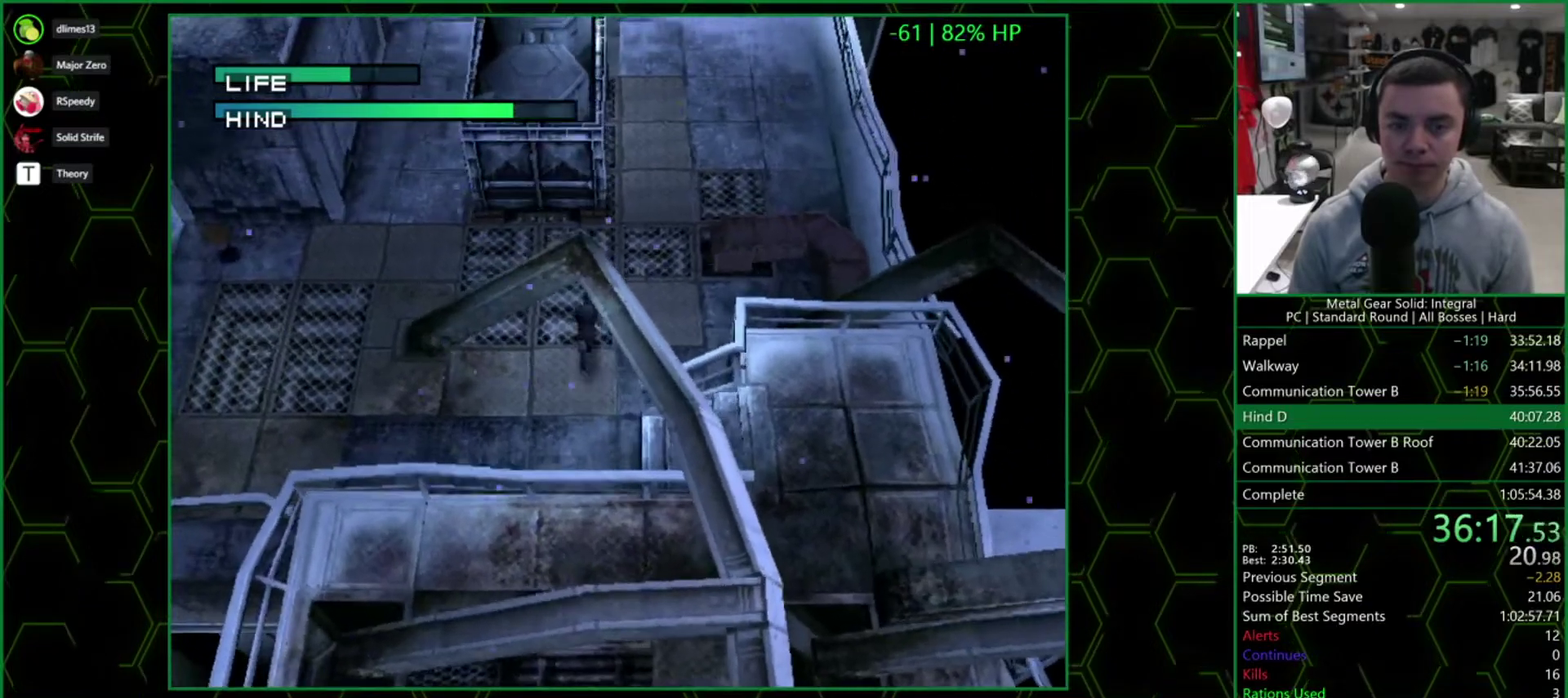
{"buttons": ["DPAD_UP"], "events": []}
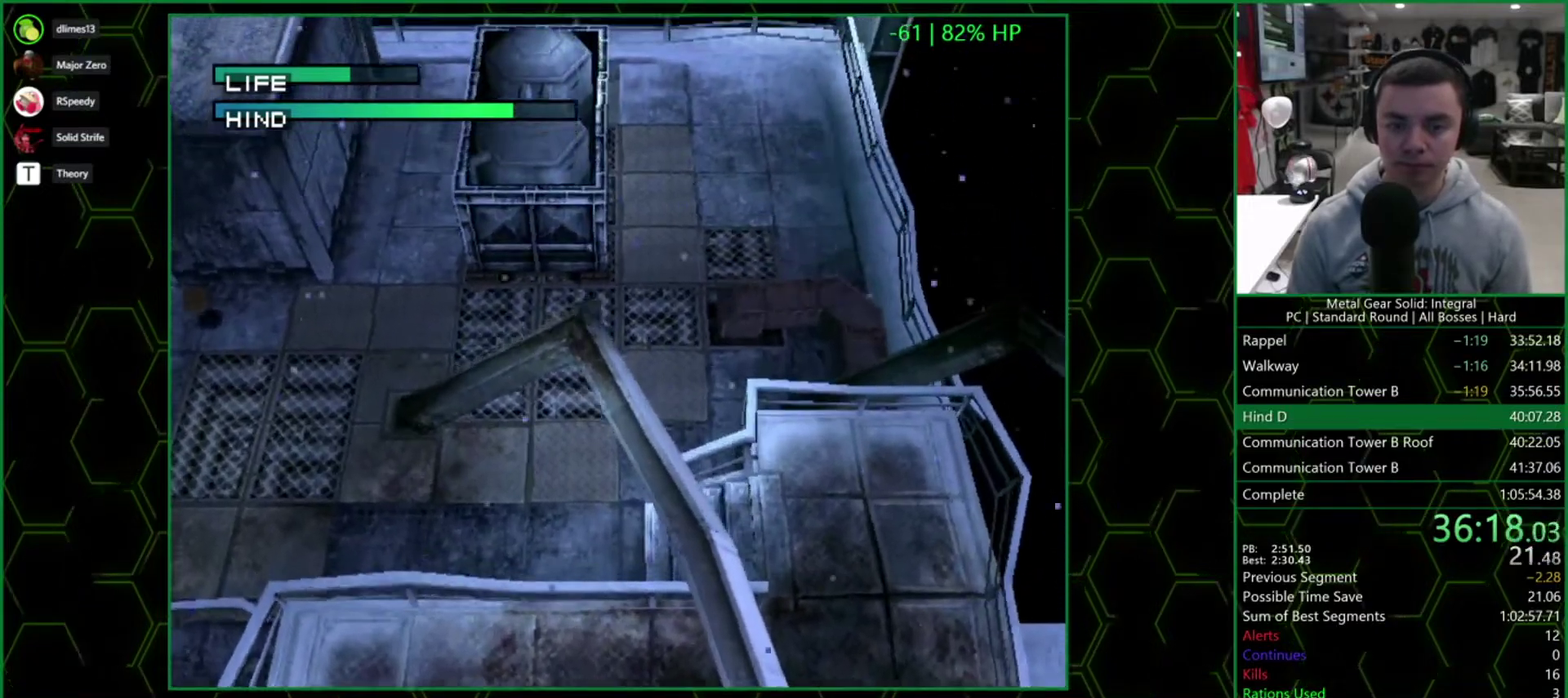
{"buttons": ["SQUARE", "DPAD_UP"], "events": [[50, "DPAD_RIGHT", "down"], [117, "DPAD_UP", "up"], [217, "R1", "down"], [283, "R1", "up"], [300, "DPAD_RIGHT", "up"], [333, "SQUARE", "down"], [467, "DPAD_UP", "down"]]}
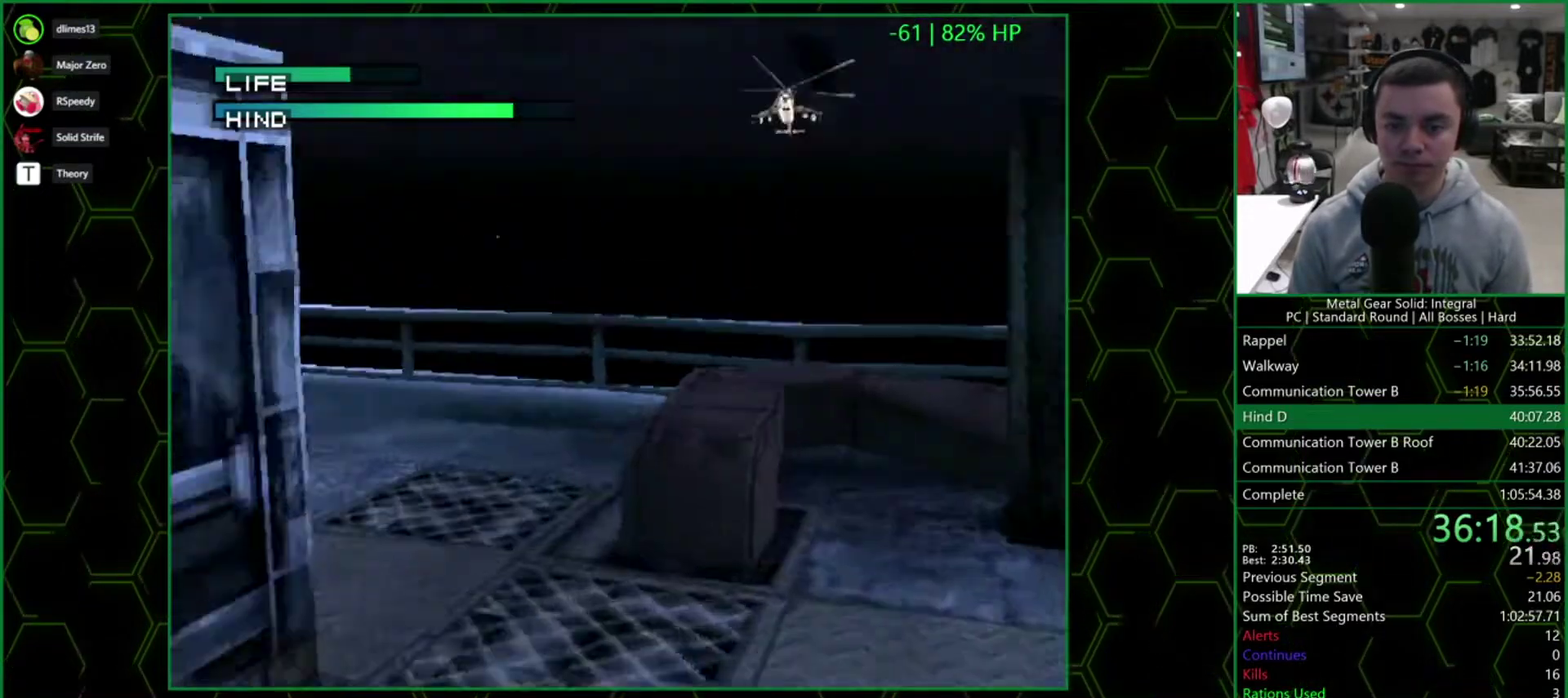
{"buttons": ["SQUARE"], "events": [[100, "DPAD_UP", "up"], [283, "DPAD_LEFT", "down"], [467, "DPAD_LEFT", "up"]]}
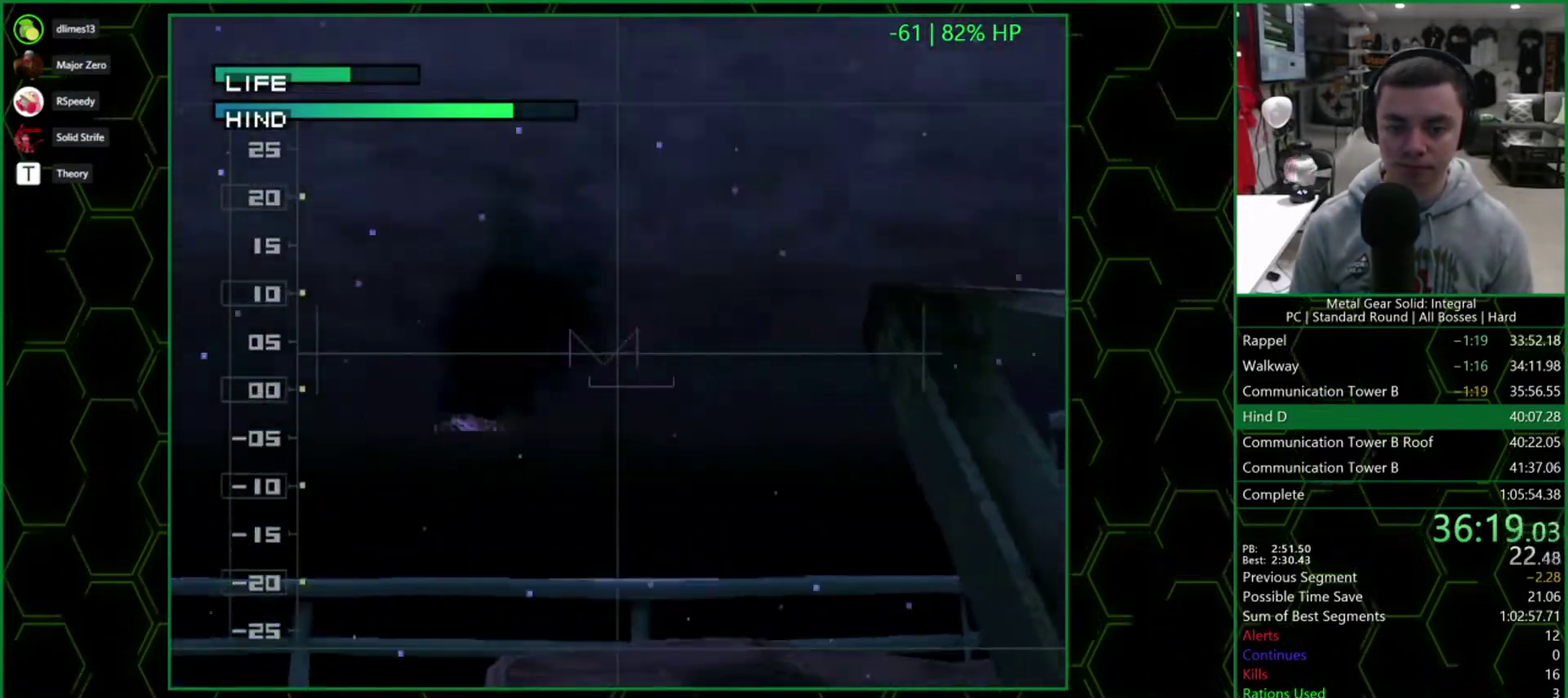
{"buttons": ["SQUARE"], "events": []}
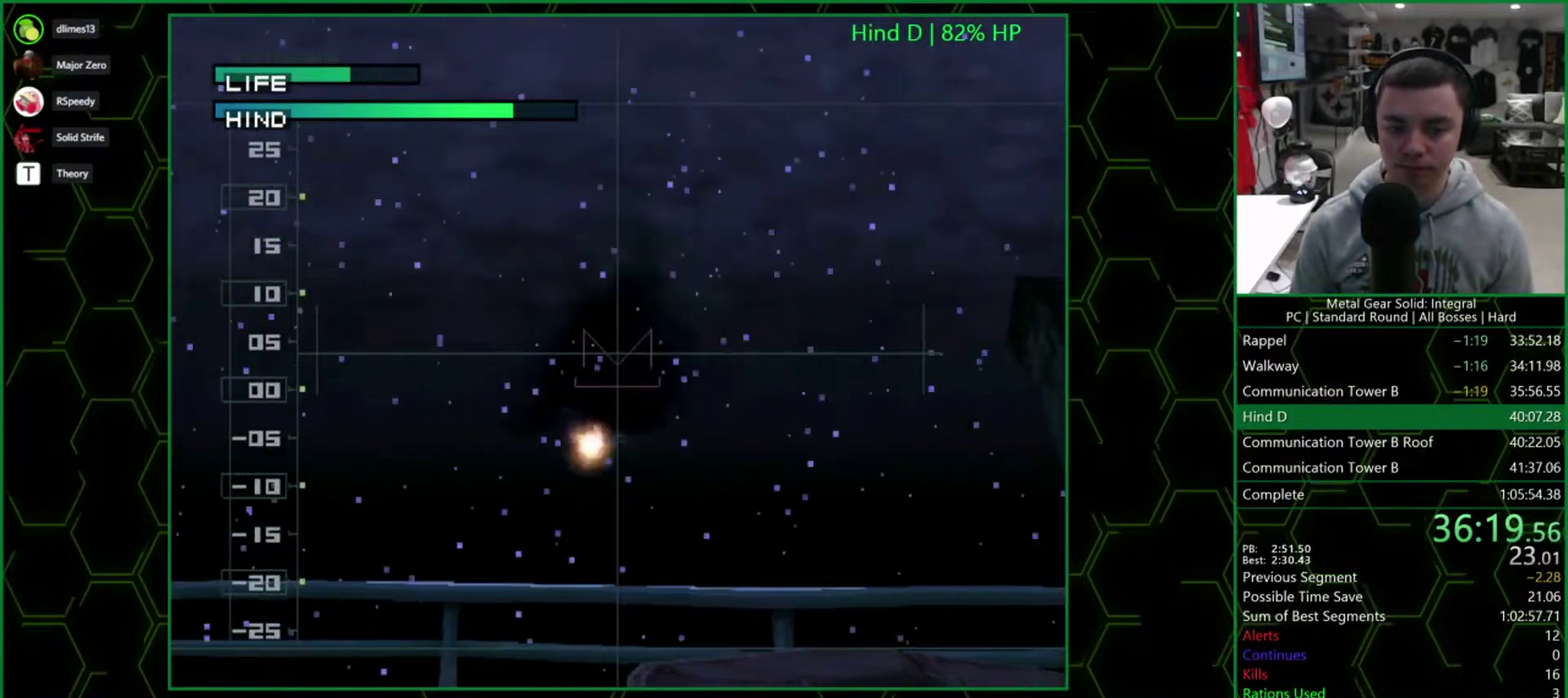
{"buttons": ["SQUARE", "DPAD_LEFT"], "events": [[417, "DPAD_LEFT", "down"]]}